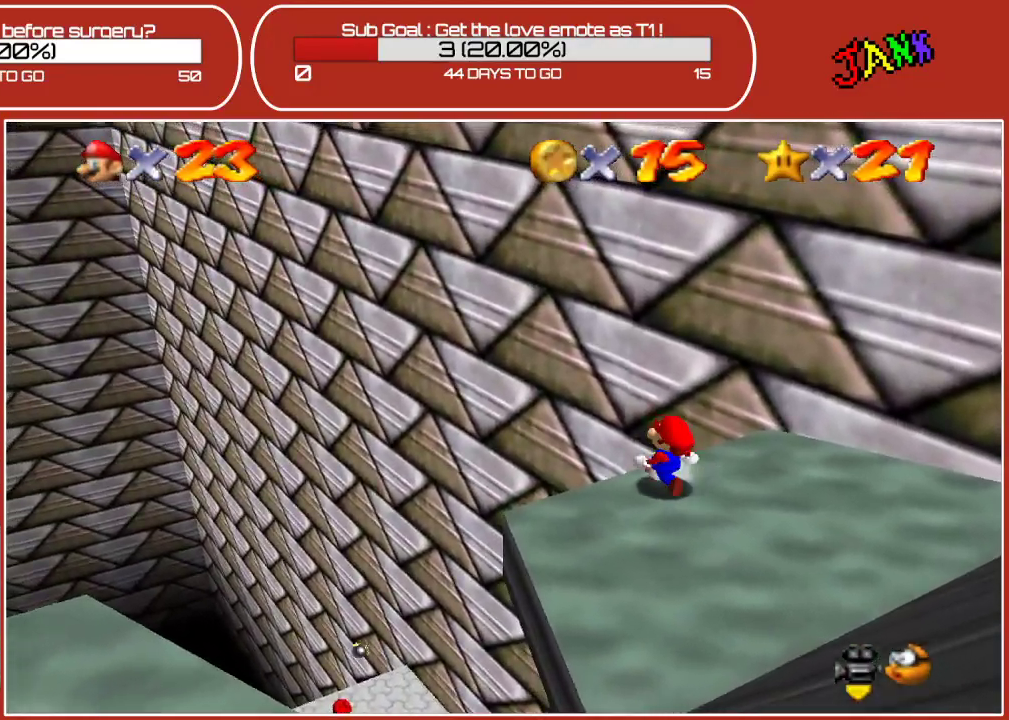
Gameplay with a controller (Nintendo layout); each line is a JSON object with the inputs held at the frame after it. "events" lists button and stick changes between this image and that frame as [ms after this image, input, new state], when the widget could be followed in between. Not read: L3 R3.
{"buttons": [], "left_stick": "up-left", "events": [[233, "left_stick", "up-left"], [383, "A", "down"], [500, "A", "up"]]}
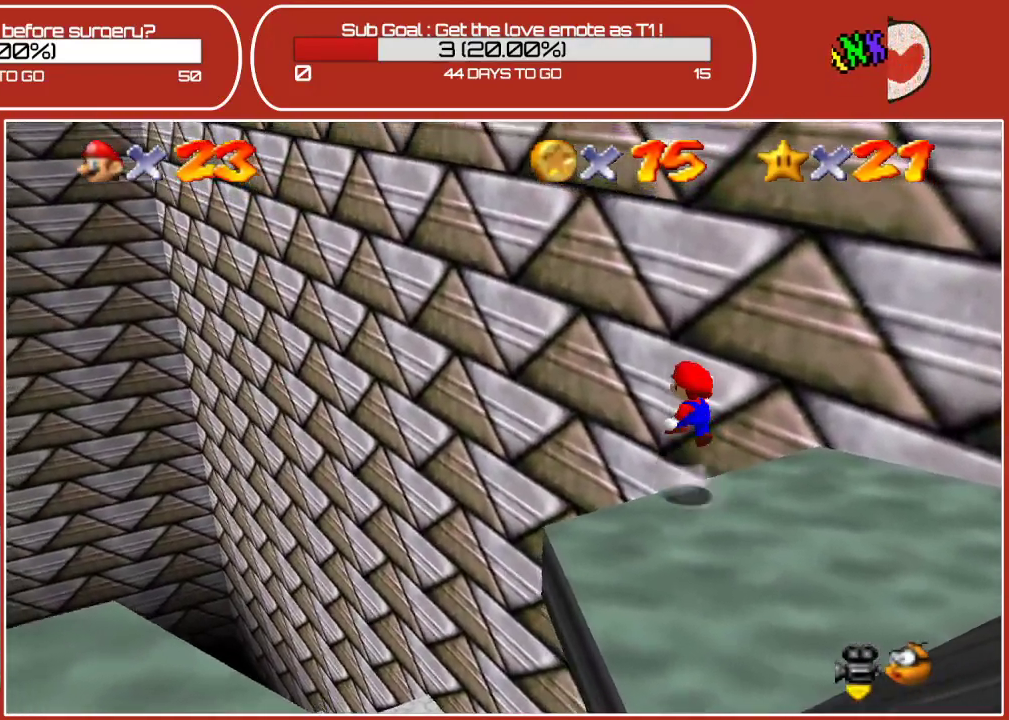
{"buttons": [], "left_stick": "down-right", "events": [[83, "left_stick", "center"], [450, "left_stick", "down-right"]]}
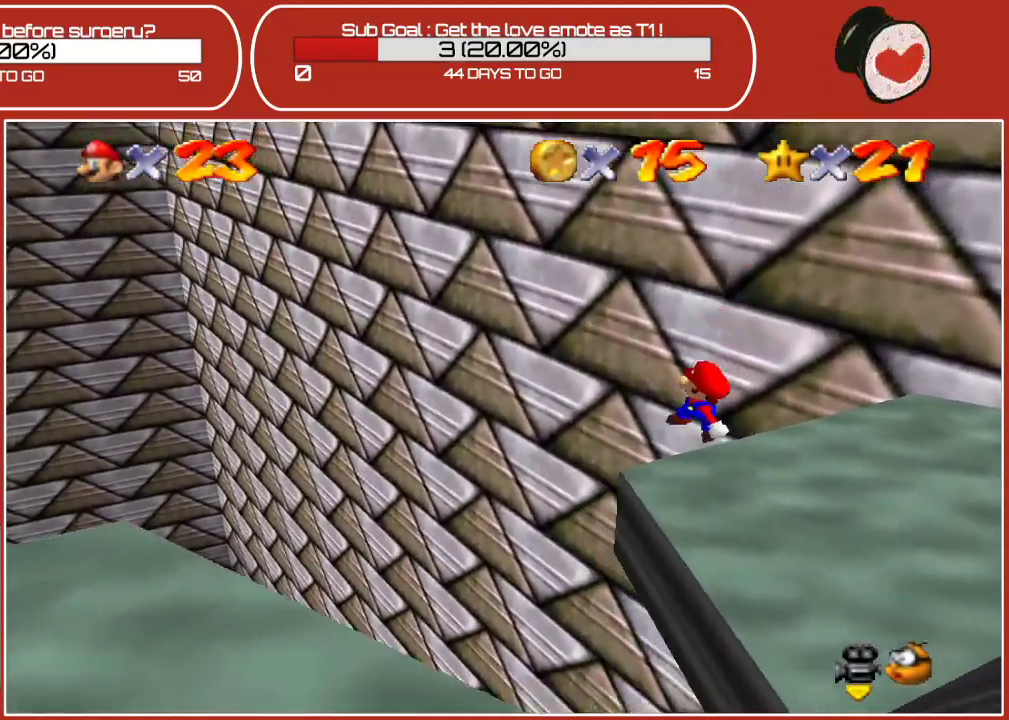
{"buttons": [], "left_stick": "down-right", "events": []}
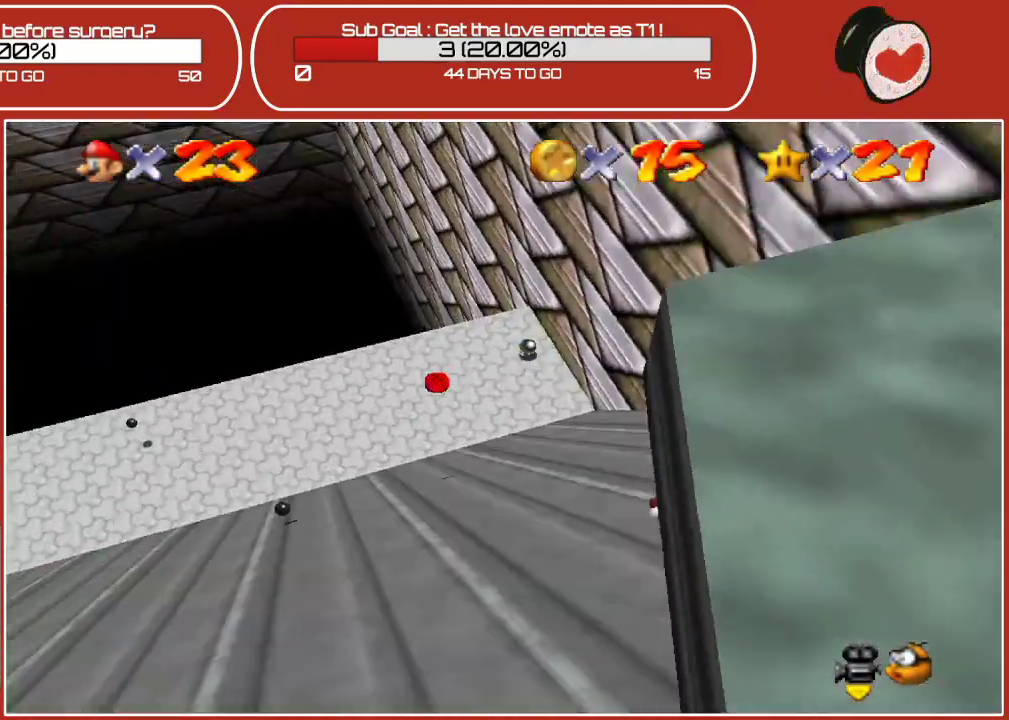
{"buttons": [], "left_stick": "down-left", "events": [[83, "left_stick", "down"], [333, "left_stick", "down-left"]]}
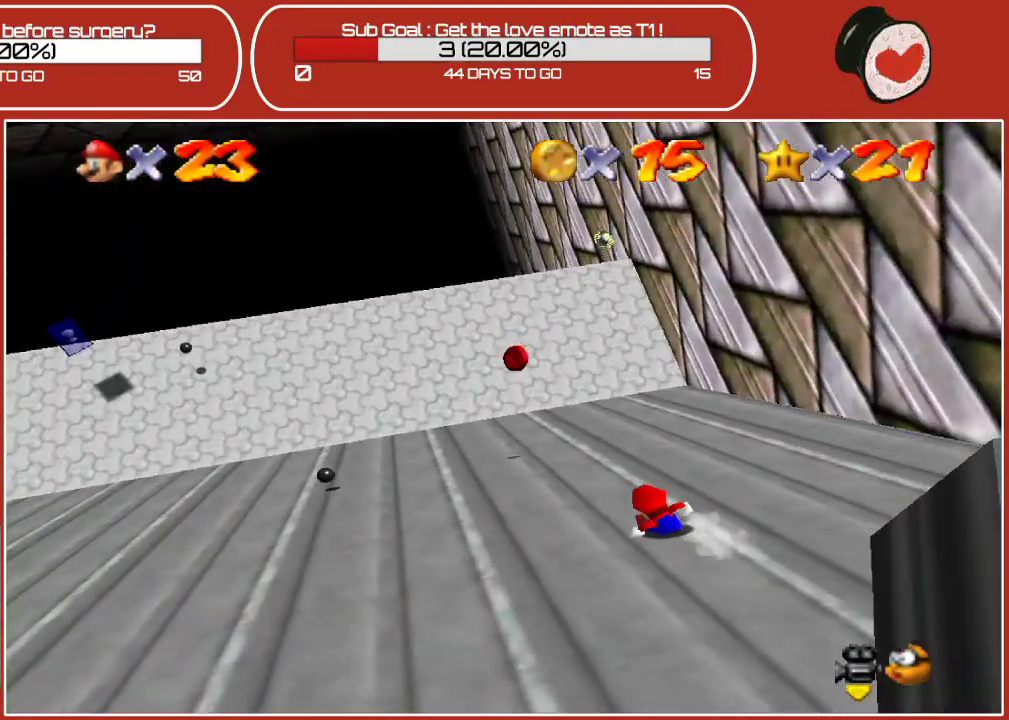
{"buttons": ["A"], "left_stick": "down", "events": [[67, "left_stick", "down"], [200, "left_stick", "center"], [433, "A", "down"], [433, "left_stick", "down"]]}
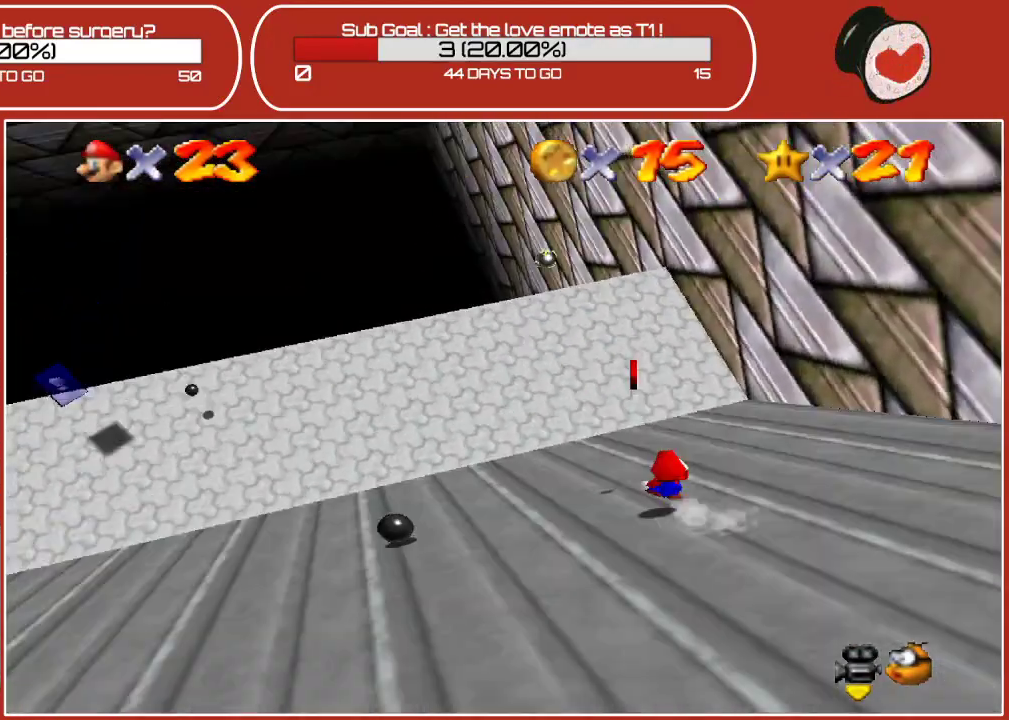
{"buttons": ["A"], "left_stick": "down", "events": []}
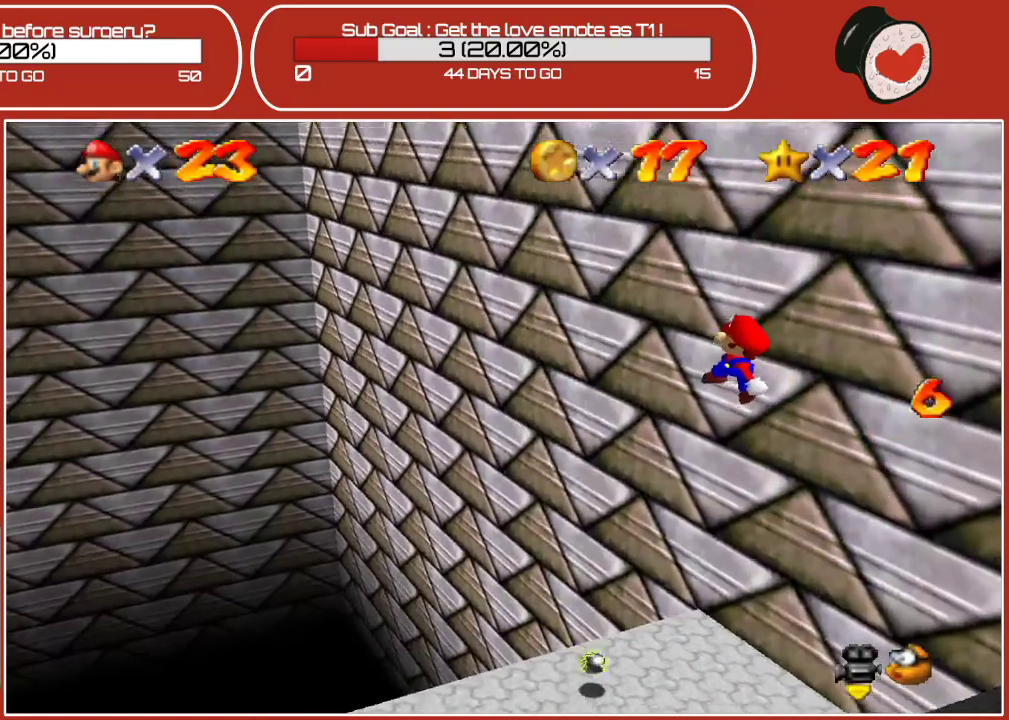
{"buttons": [], "left_stick": "down-left", "events": [[17, "A", "up"], [450, "left_stick", "down-left"]]}
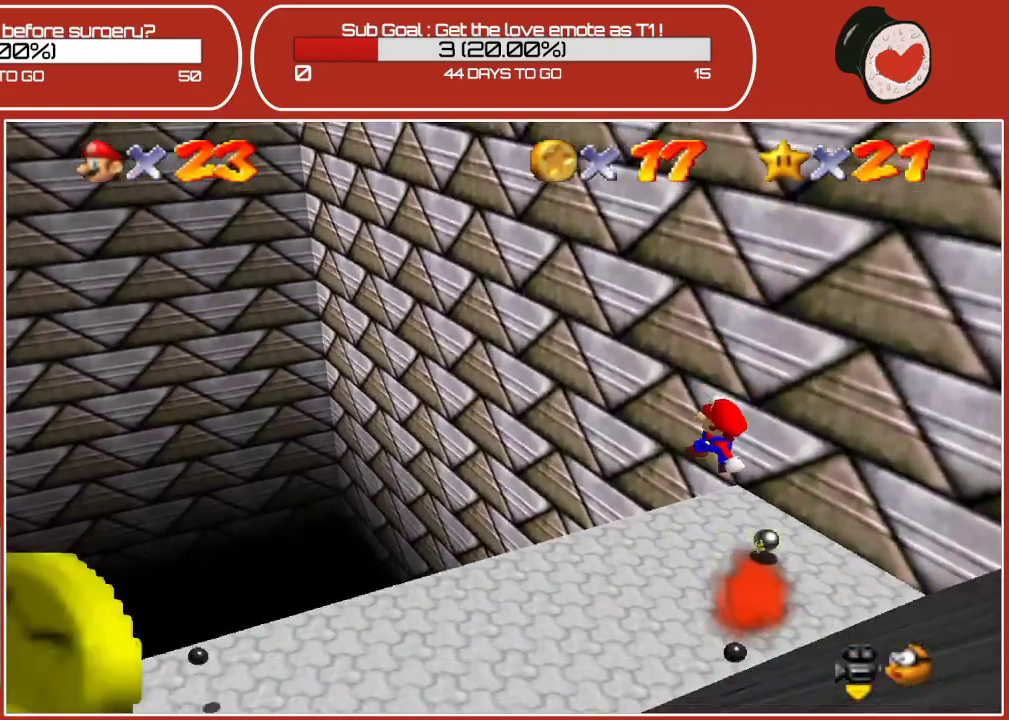
{"buttons": [], "left_stick": "down-left", "events": [[183, "Z", "down"], [400, "Z", "up"]]}
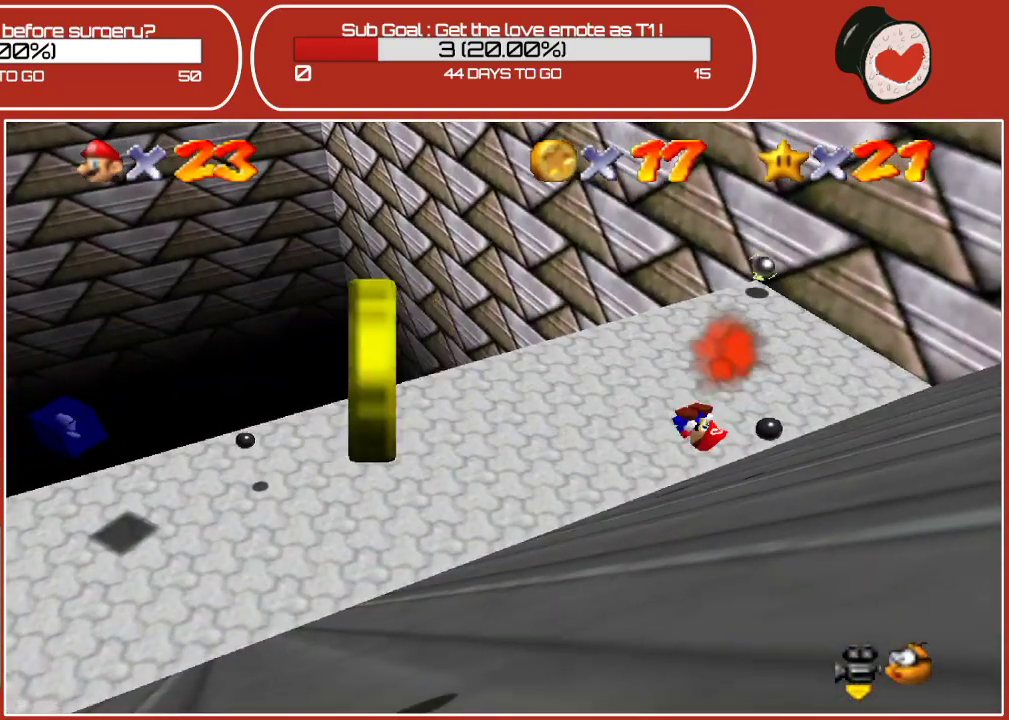
{"buttons": [], "left_stick": "down", "events": [[483, "left_stick", "down"]]}
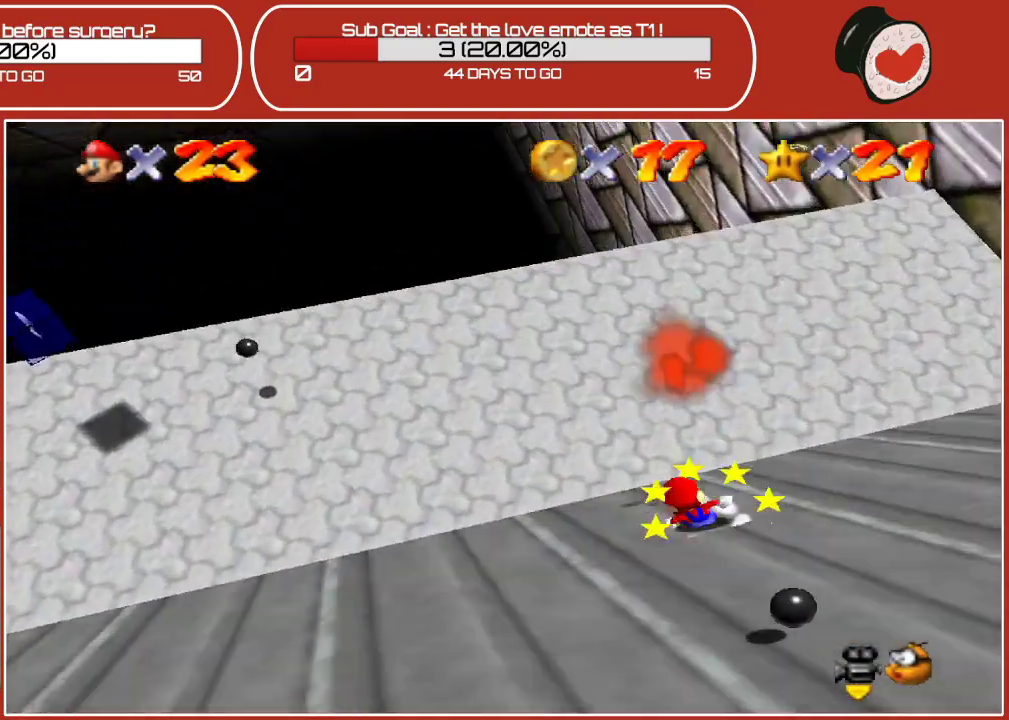
{"buttons": [], "left_stick": "down", "events": []}
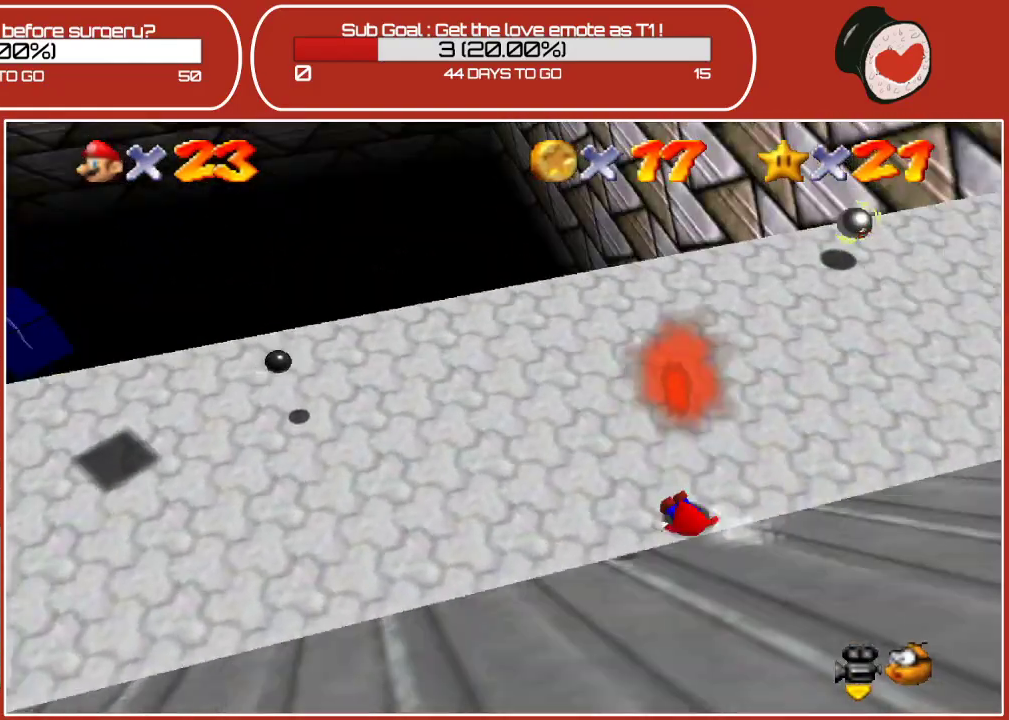
{"buttons": ["A"], "left_stick": "down", "events": [[467, "A", "down"]]}
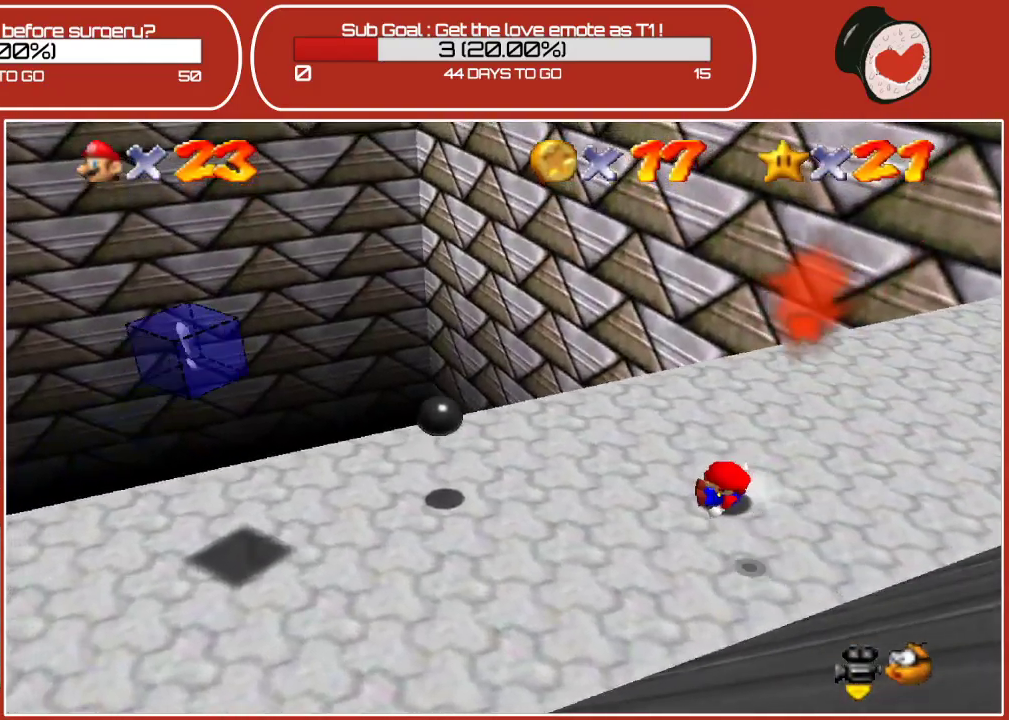
{"buttons": [], "left_stick": "down-left", "events": [[67, "A", "up"], [217, "left_stick", "down-left"]]}
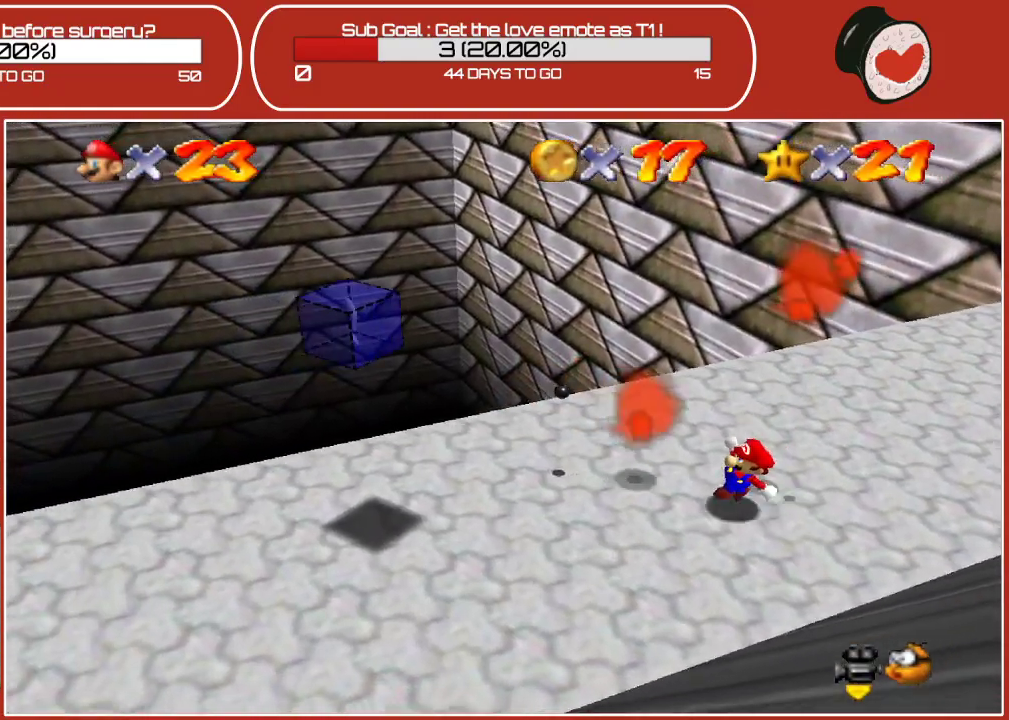
{"buttons": [], "left_stick": "down", "events": [[150, "left_stick", "down"]]}
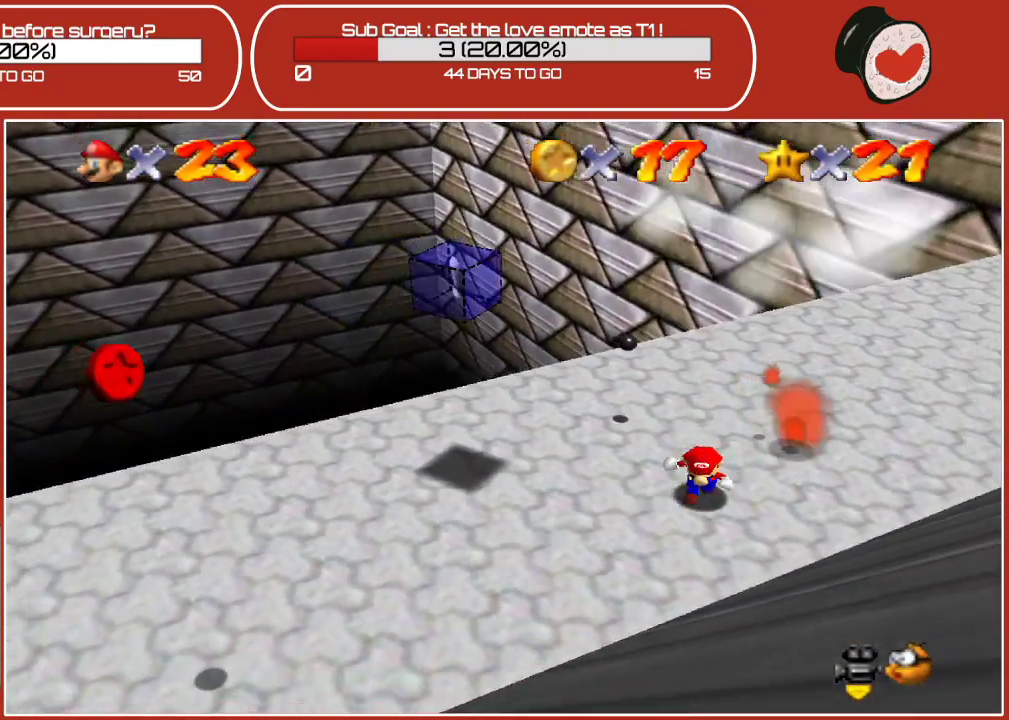
{"buttons": ["C_LEFT"], "left_stick": "down", "events": [[17, "C_LEFT", "down"], [133, "C_LEFT", "up"], [167, "left_stick", "down-left"], [400, "left_stick", "down"], [467, "C_LEFT", "down"]]}
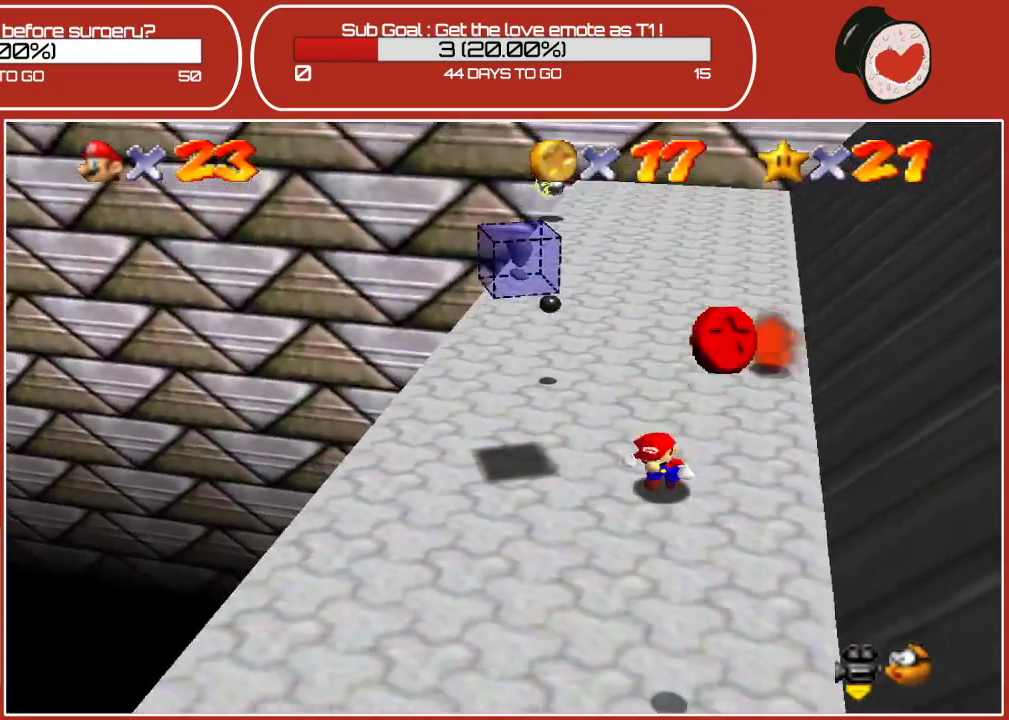
{"buttons": [], "left_stick": "center", "events": [[100, "C_LEFT", "up"], [417, "left_stick", "right"], [500, "left_stick", "center"]]}
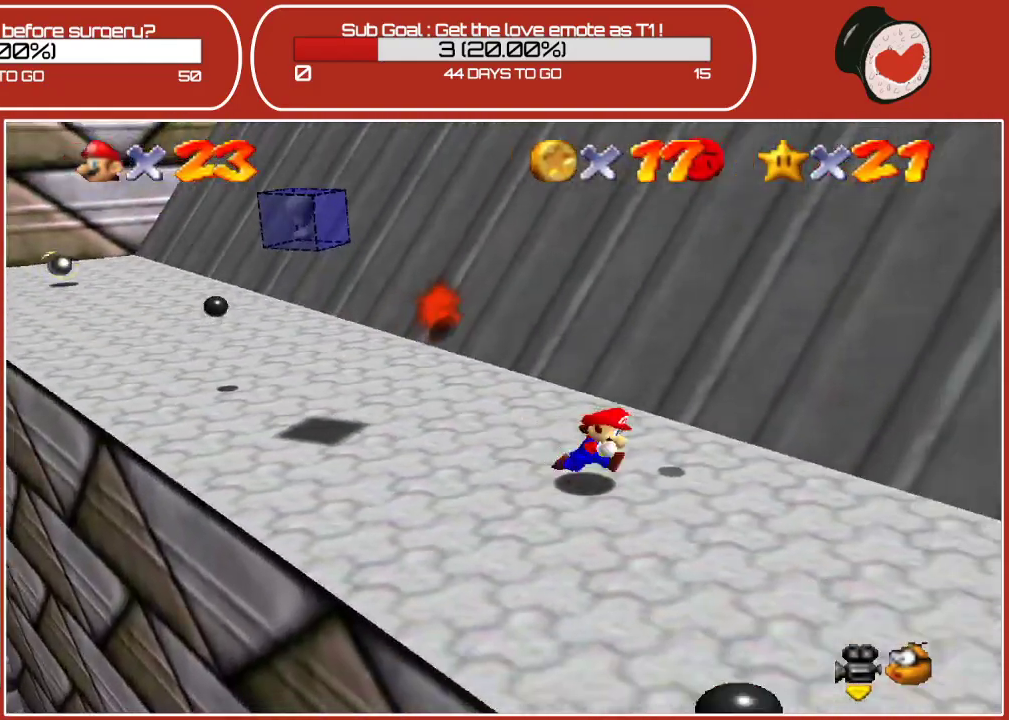
{"buttons": [], "left_stick": "center", "events": [[350, "left_stick", "down-left"], [483, "left_stick", "center"]]}
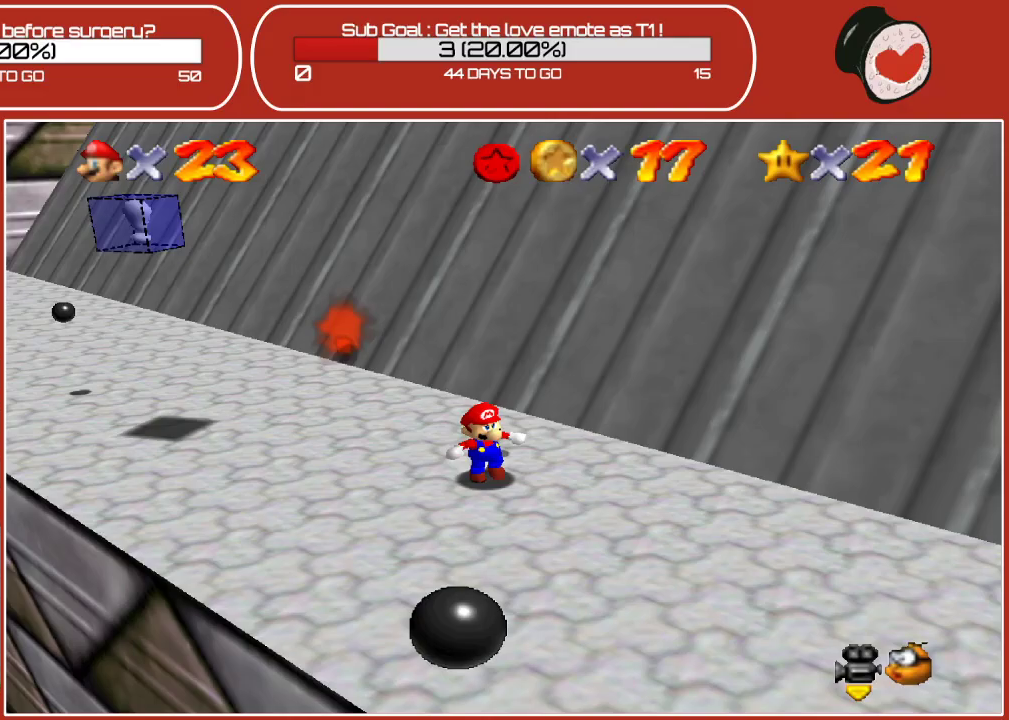
{"buttons": ["A"], "left_stick": "up", "events": [[167, "left_stick", "down"], [350, "left_stick", "up"], [467, "A", "down"]]}
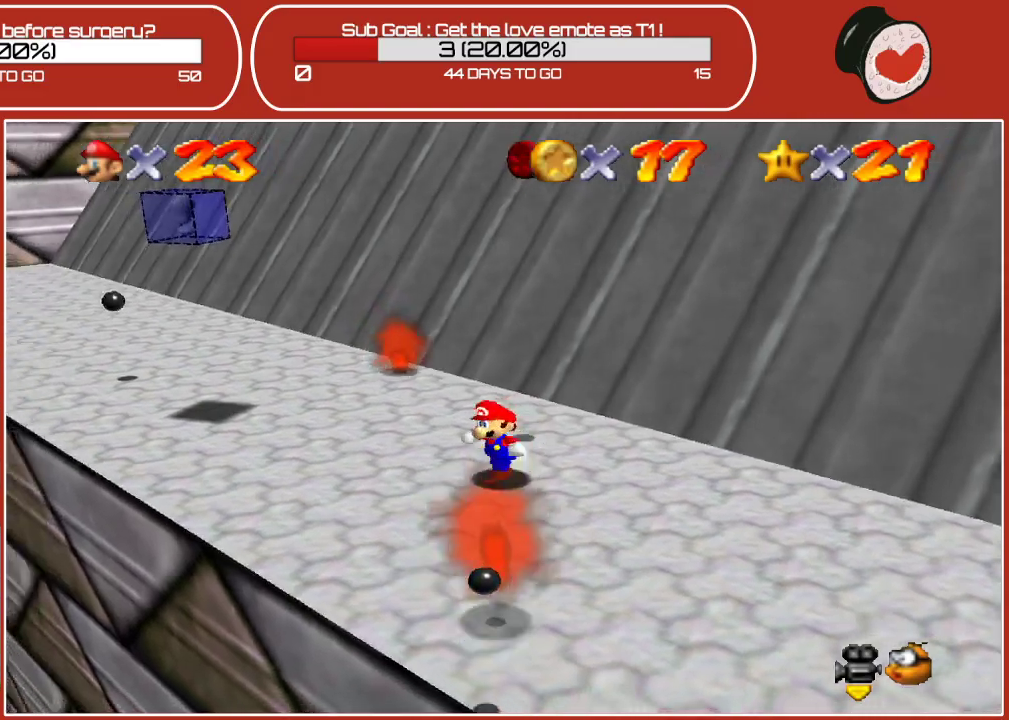
{"buttons": ["Z"], "left_stick": "up-right", "events": [[150, "left_stick", "up-right"], [250, "left_stick", "right"], [400, "A", "up"], [433, "Z", "down"], [500, "left_stick", "up-right"]]}
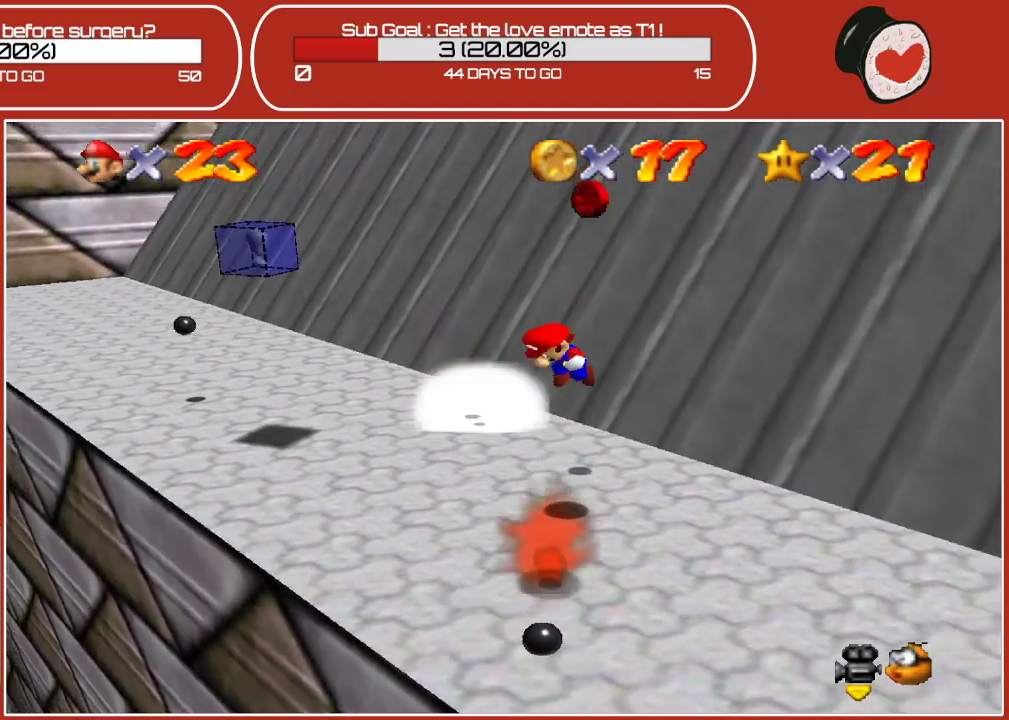
{"buttons": ["Z"], "left_stick": "right", "events": [[17, "left_stick", "up"], [150, "left_stick", "right"]]}
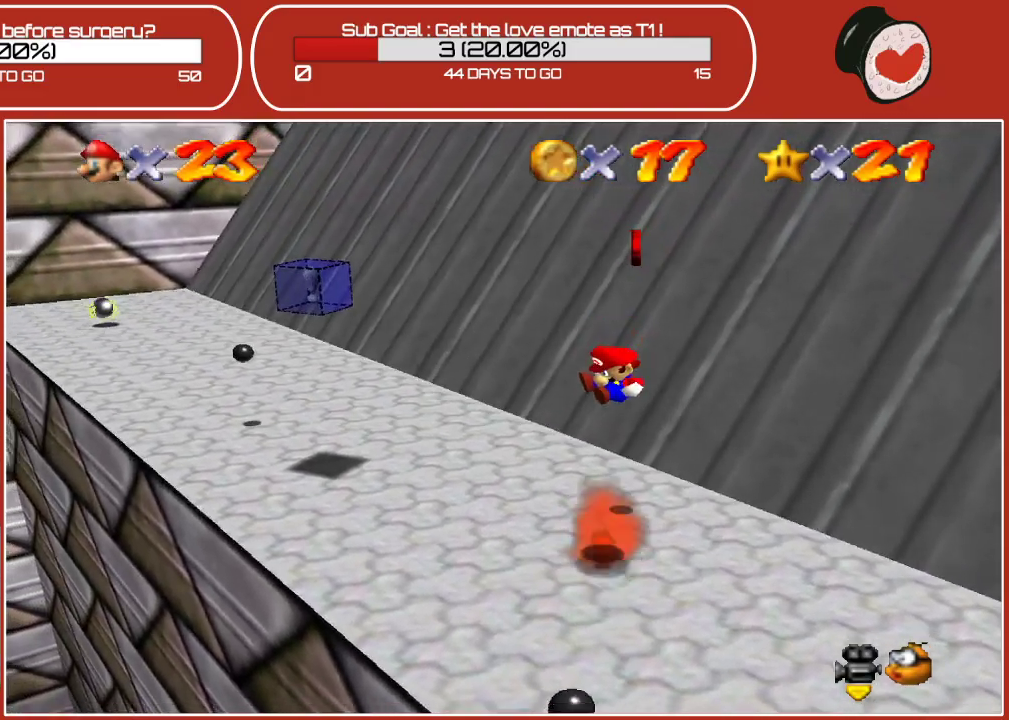
{"buttons": [], "left_stick": "up-right", "events": [[183, "Z", "up"], [300, "left_stick", "center"], [450, "left_stick", "right"], [500, "left_stick", "up-right"]]}
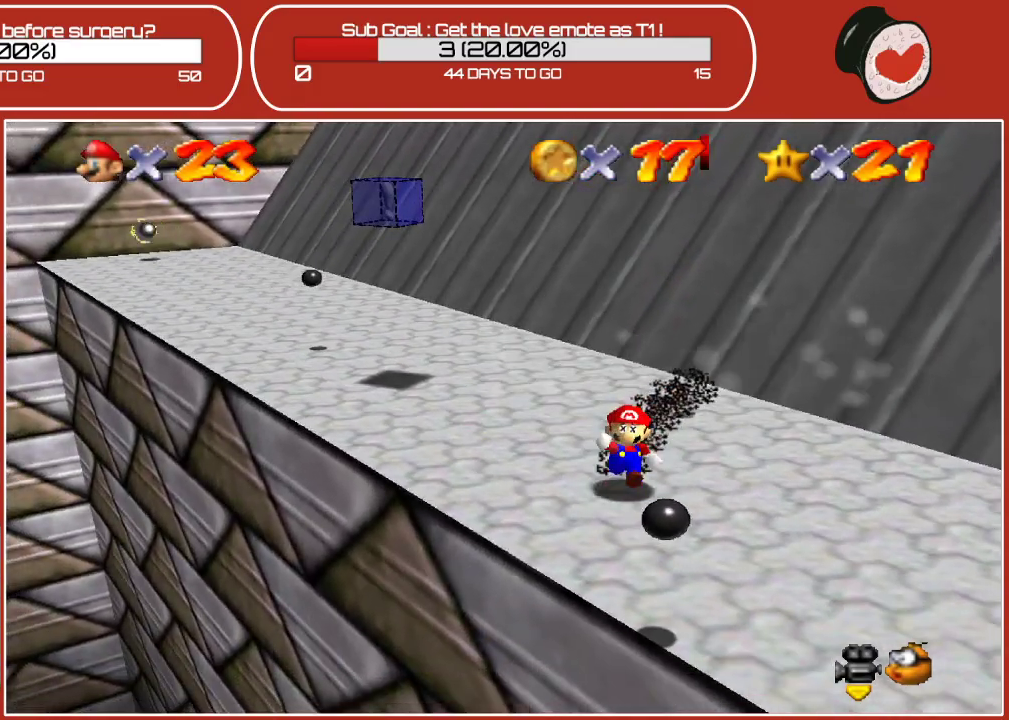
{"buttons": [], "left_stick": "up-right", "events": []}
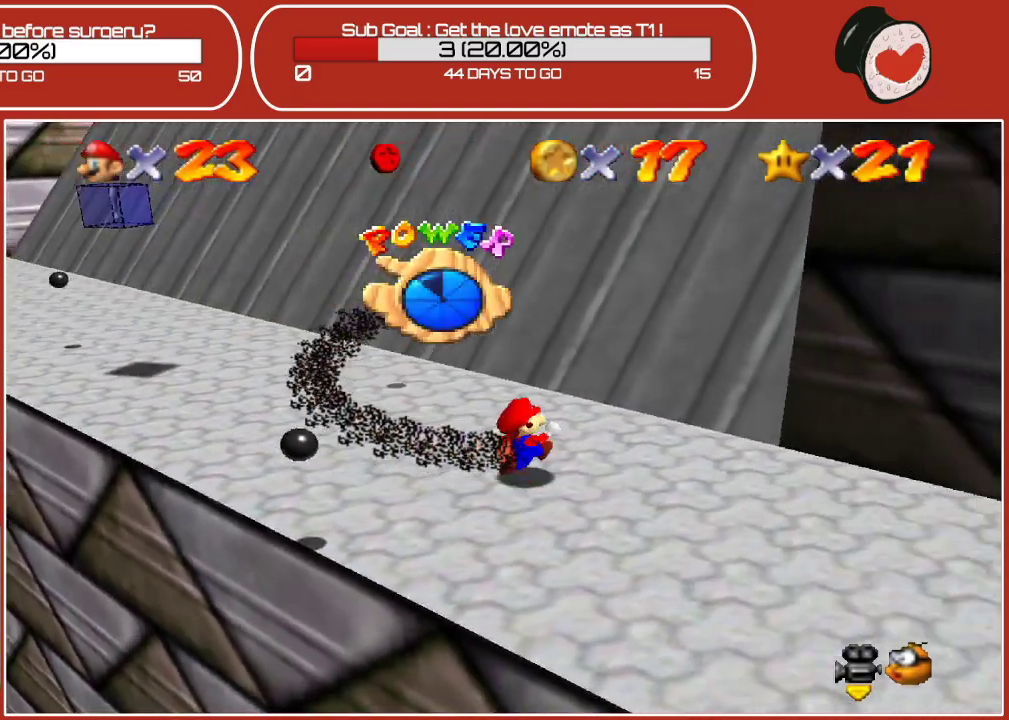
{"buttons": [], "left_stick": "up-right", "events": []}
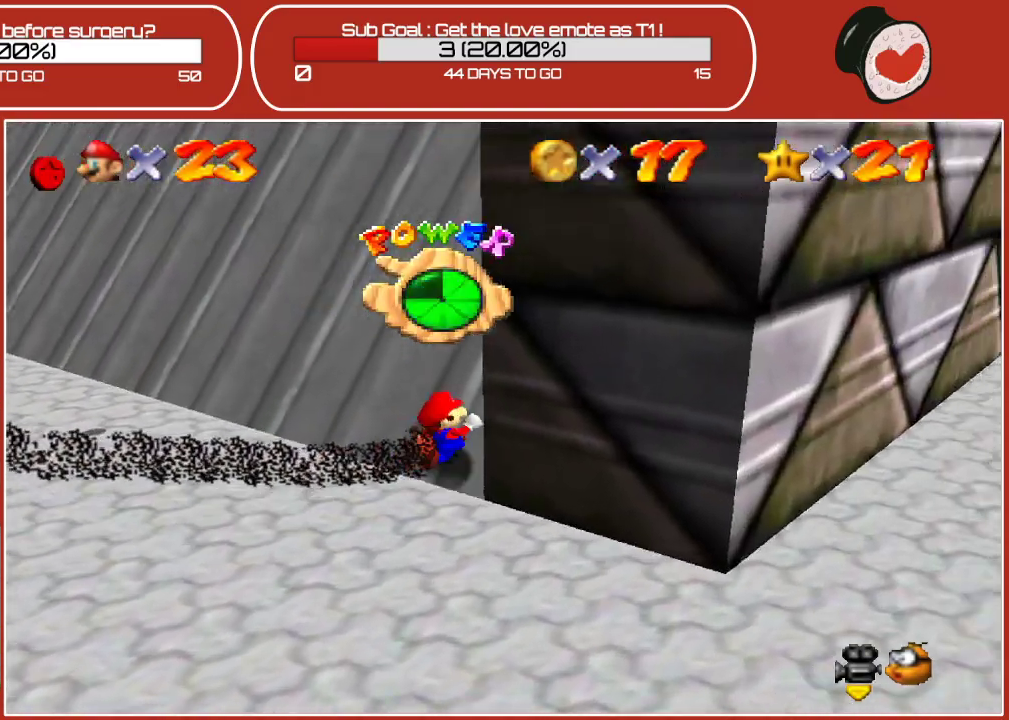
{"buttons": [], "left_stick": "right", "events": [[367, "left_stick", "right"]]}
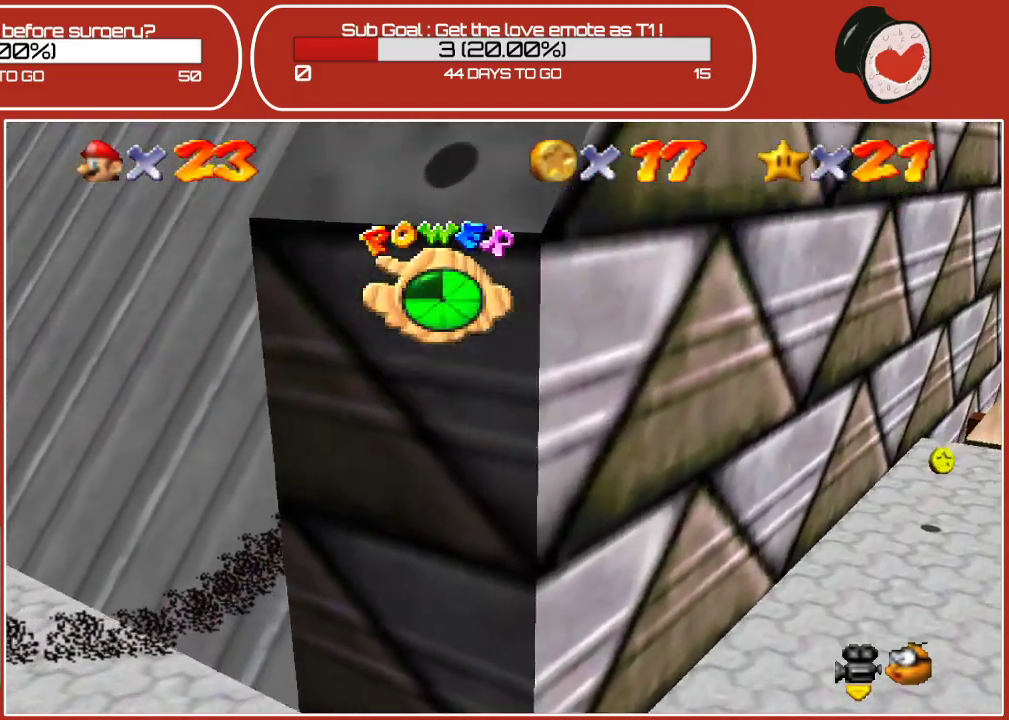
{"buttons": [], "left_stick": "up-right", "events": [[500, "left_stick", "up-right"]]}
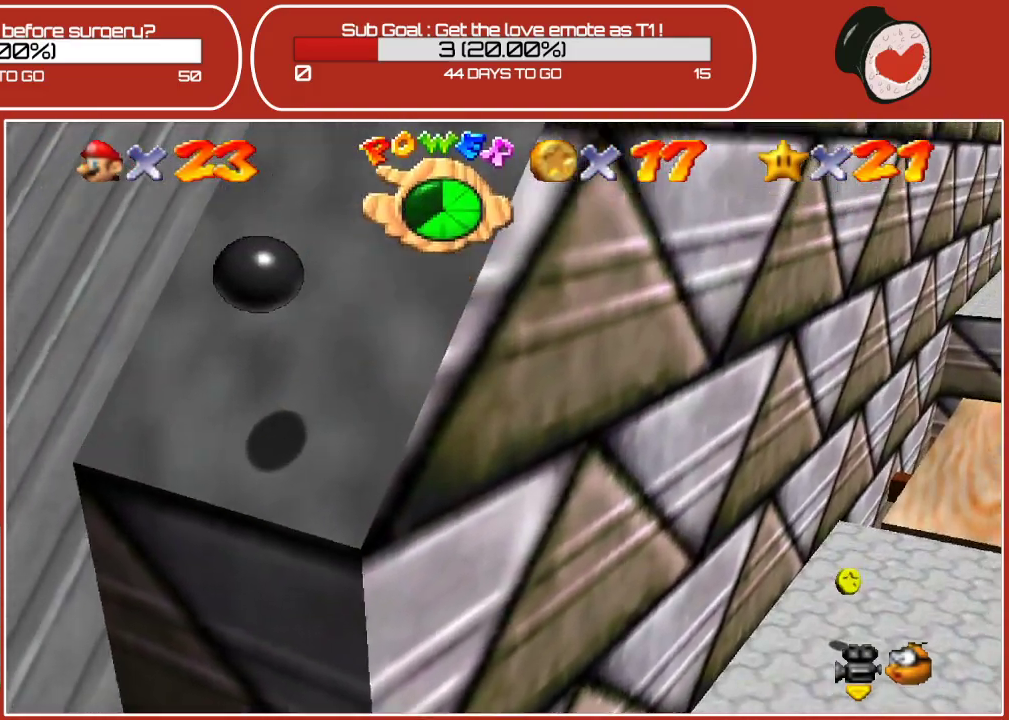
{"buttons": [], "left_stick": "up", "events": [[233, "left_stick", "up"]]}
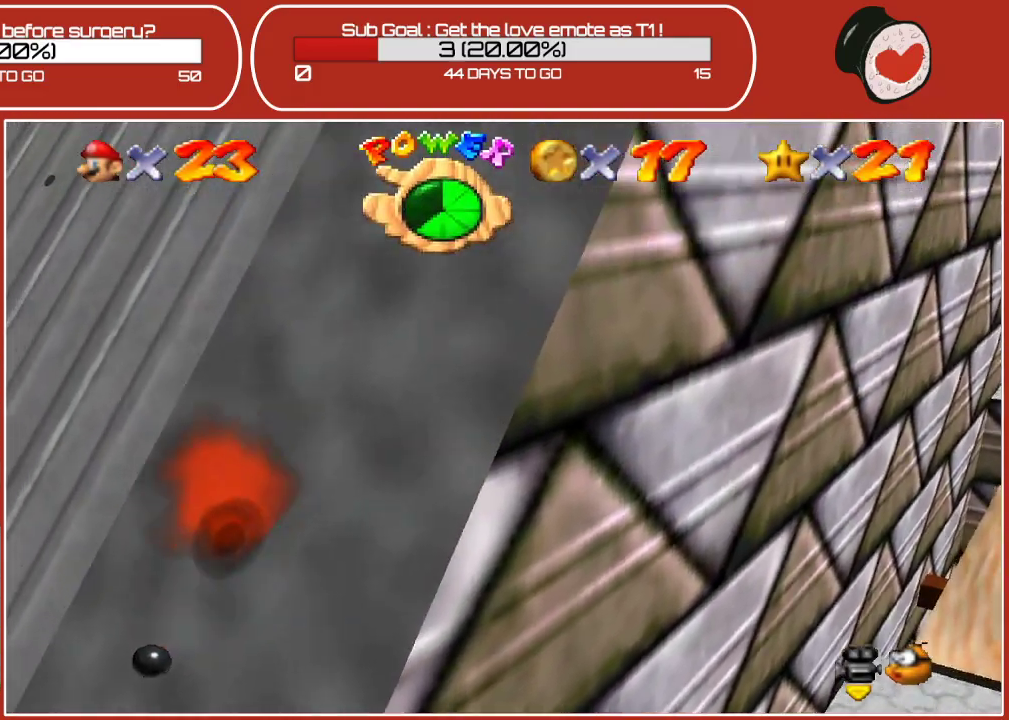
{"buttons": ["A"], "left_stick": "up", "events": [[367, "A", "down"]]}
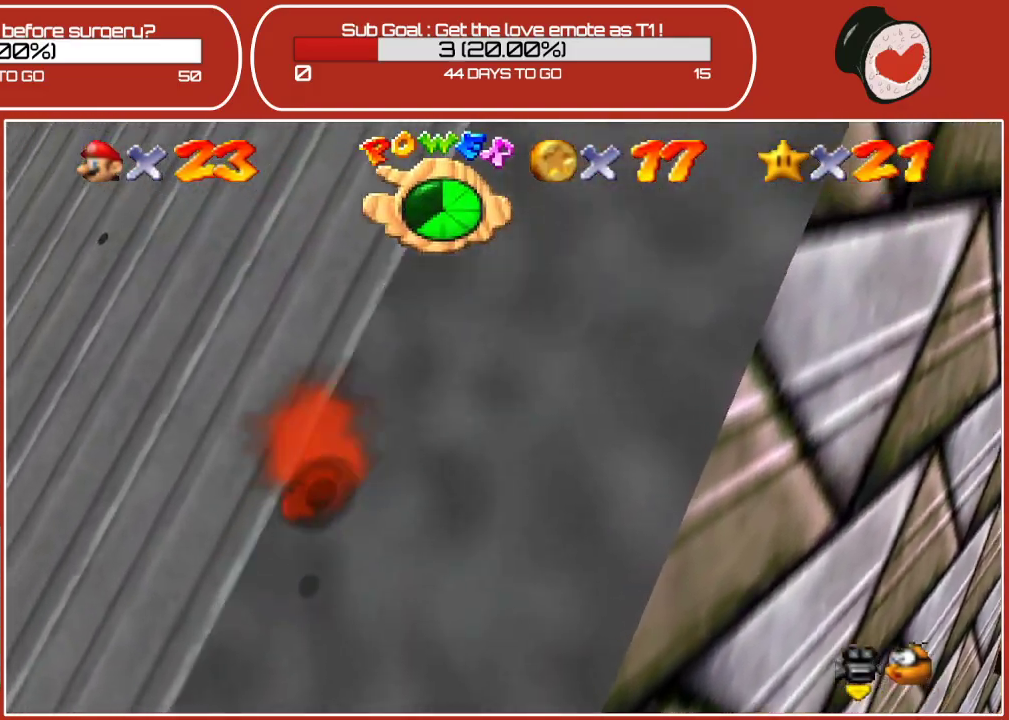
{"buttons": [], "left_stick": "up", "events": [[267, "A", "up"]]}
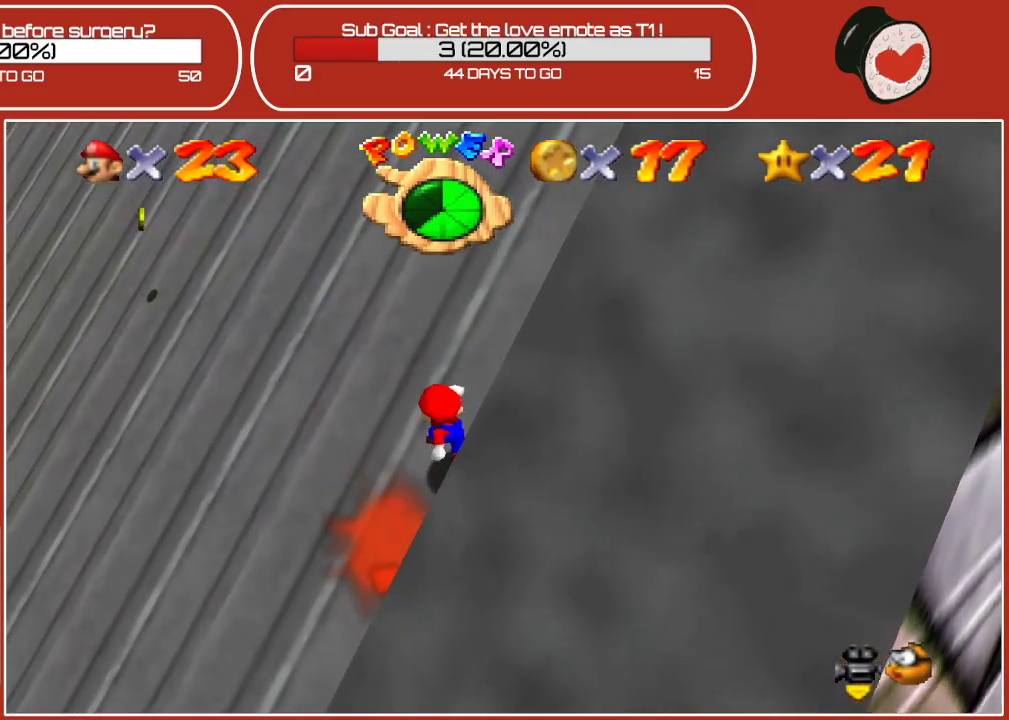
{"buttons": [], "left_stick": "up-right", "events": [[250, "left_stick", "up-right"]]}
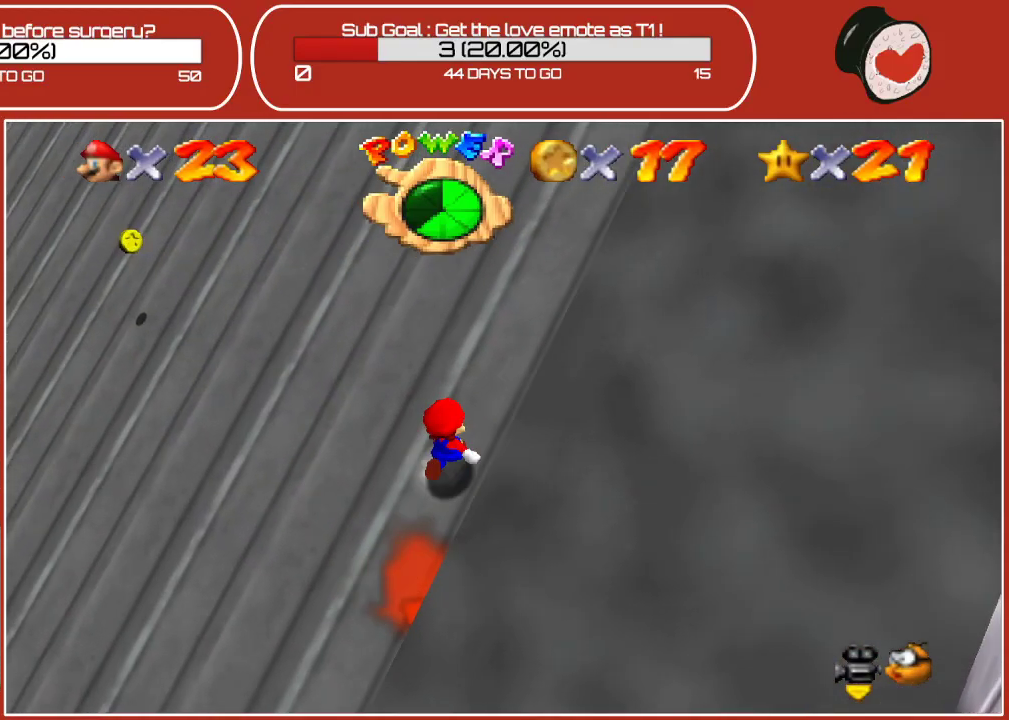
{"buttons": [], "left_stick": "up-right", "events": []}
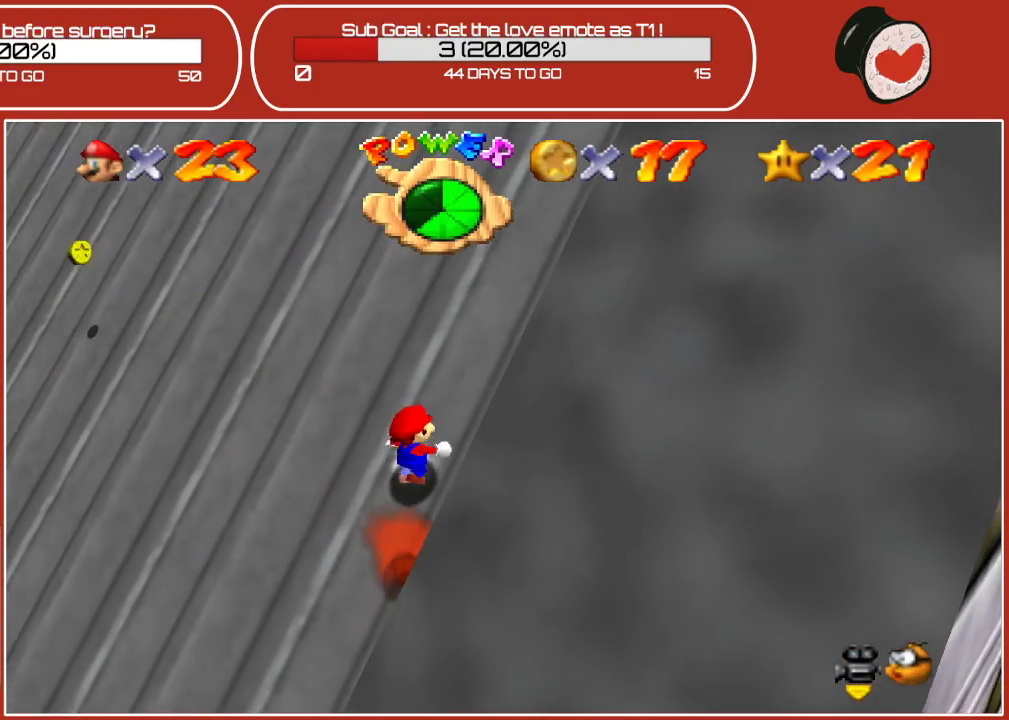
{"buttons": [], "left_stick": "up-right", "events": []}